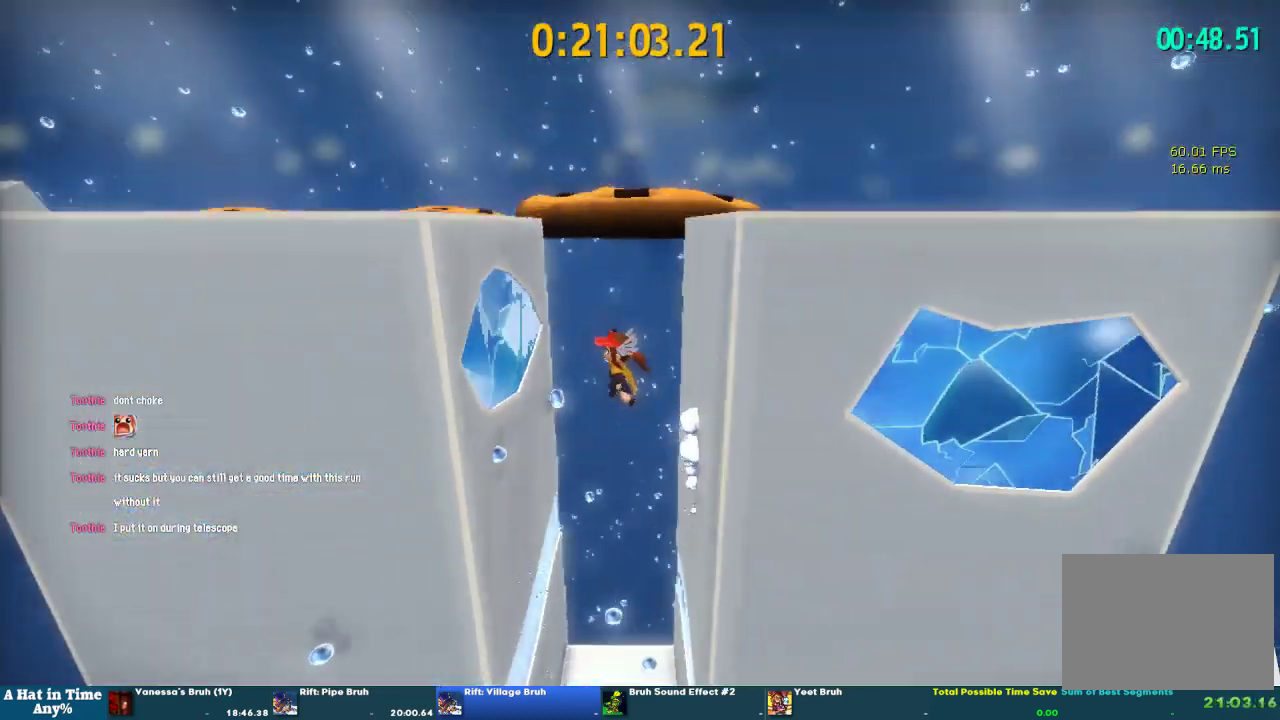
Gameplay with a controller (PlayStation layout); each line is a JSON object with the inputs held at the frame after it. "events" lists button and stick changes between this image and that frame as [ms after this image, input, new state], when the widget could be followed in between. This overlay highlights the sticks when they move; stick clicks (L3 R3) are not distinguishable.
{"buttons": ["L2"], "left_stick": "left", "right_stick": "left", "events": [[67, "CROSS", "up"], [300, "right_stick", "left"]]}
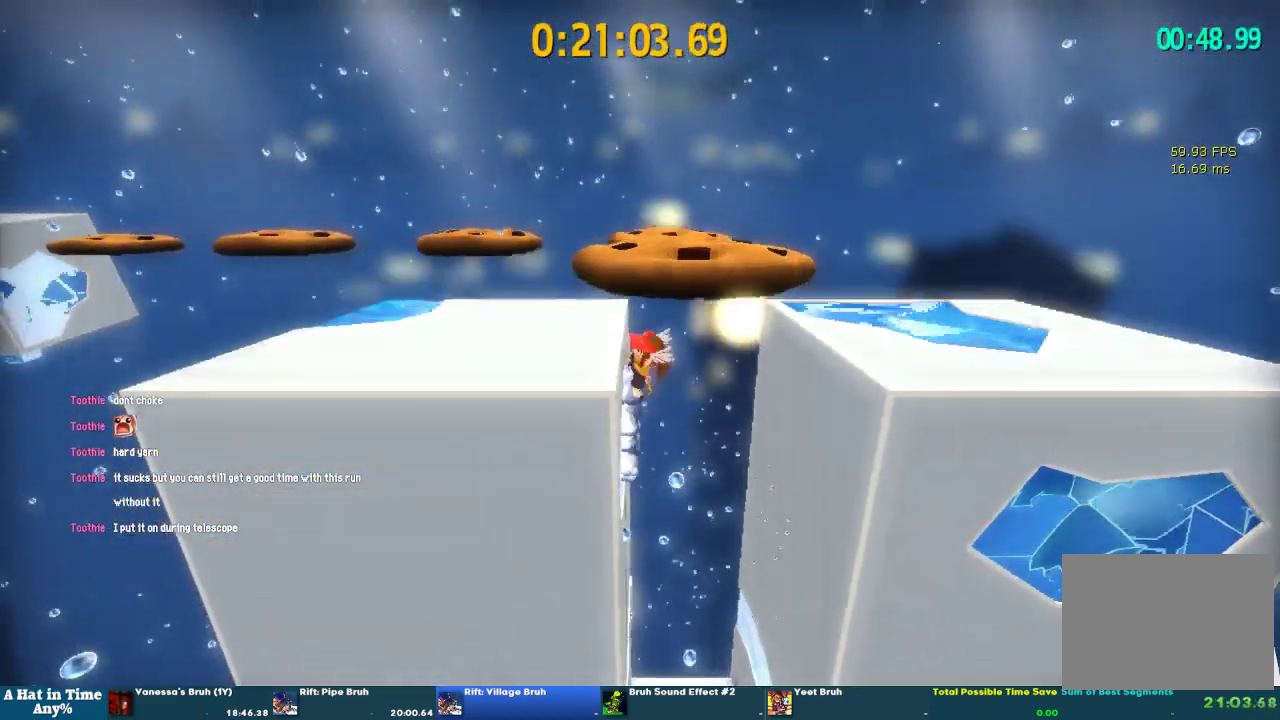
{"buttons": ["L2"], "left_stick": "up", "right_stick": "center", "events": [[133, "left_stick", "up-left"], [133, "right_stick", "up-left"], [200, "right_stick", "center"], [333, "right_stick", "up-left"], [433, "left_stick", "up"], [500, "right_stick", "center"]]}
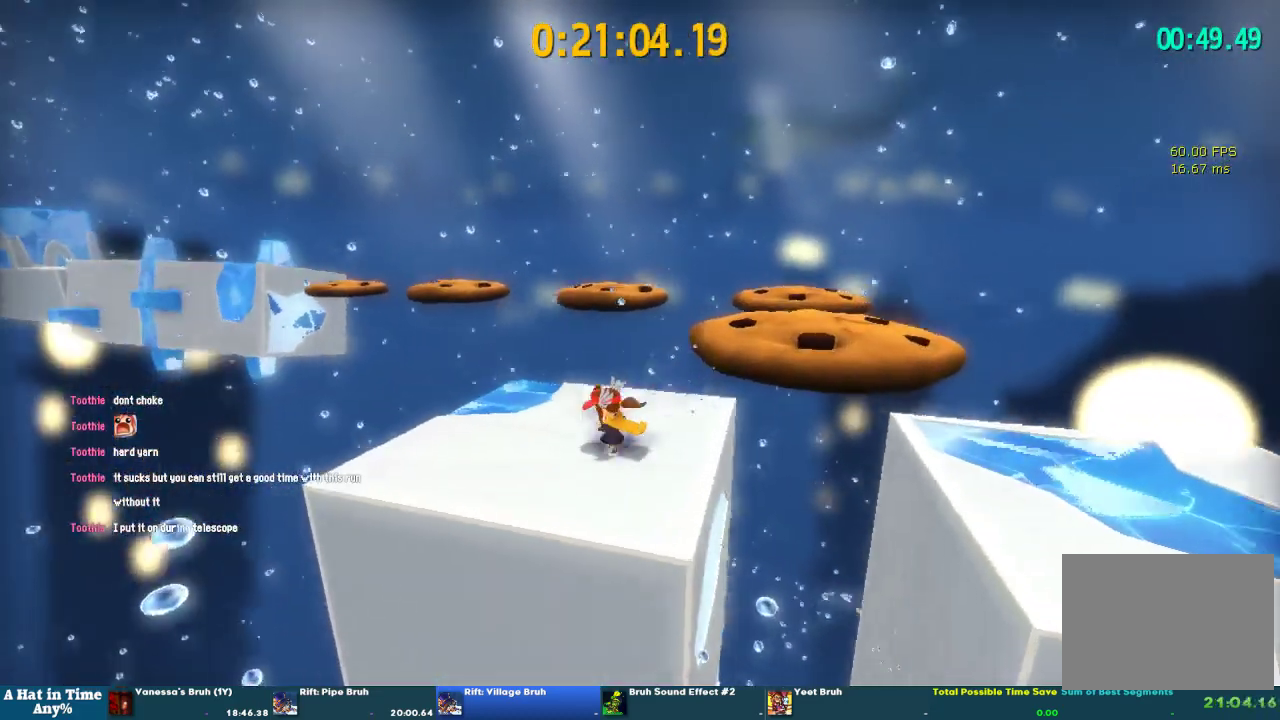
{"buttons": ["CROSS", "L2"], "left_stick": "up", "right_stick": "center", "events": [[467, "CROSS", "down"]]}
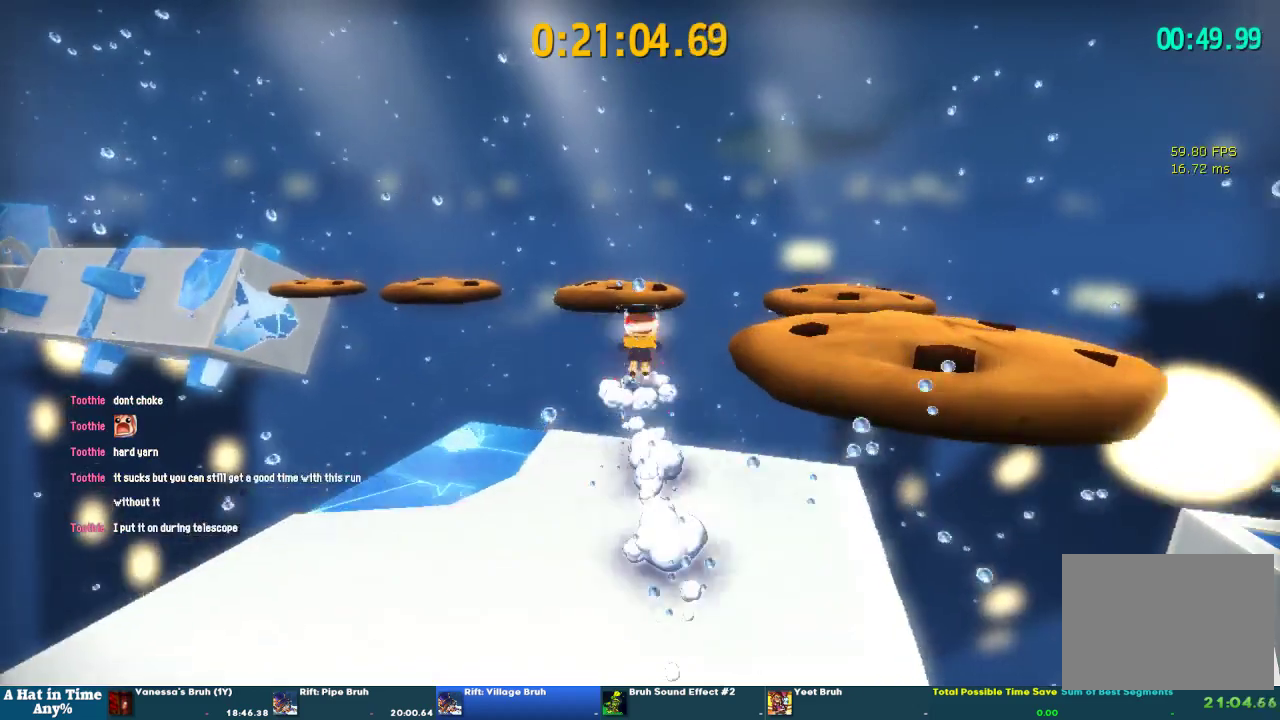
{"buttons": ["L2"], "left_stick": "up-left", "right_stick": "center", "events": [[333, "CROSS", "up"], [467, "left_stick", "up-left"]]}
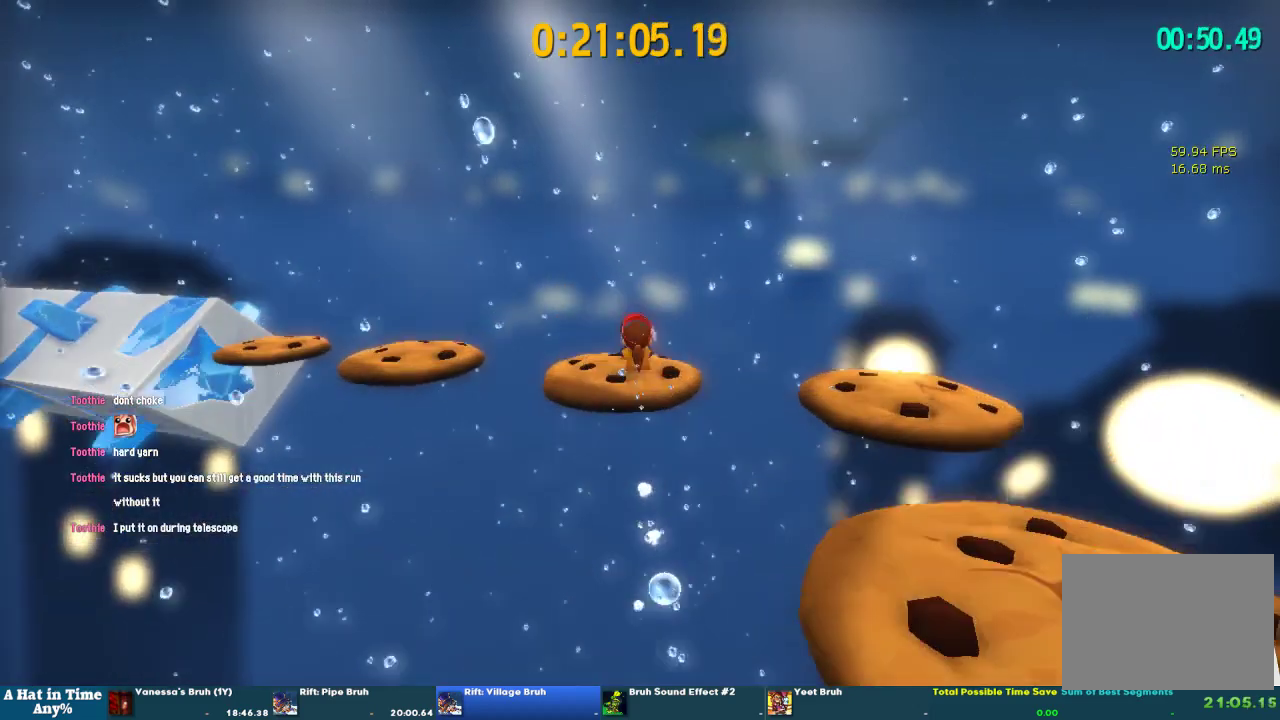
{"buttons": ["L2"], "left_stick": "up-left", "right_stick": "center", "events": []}
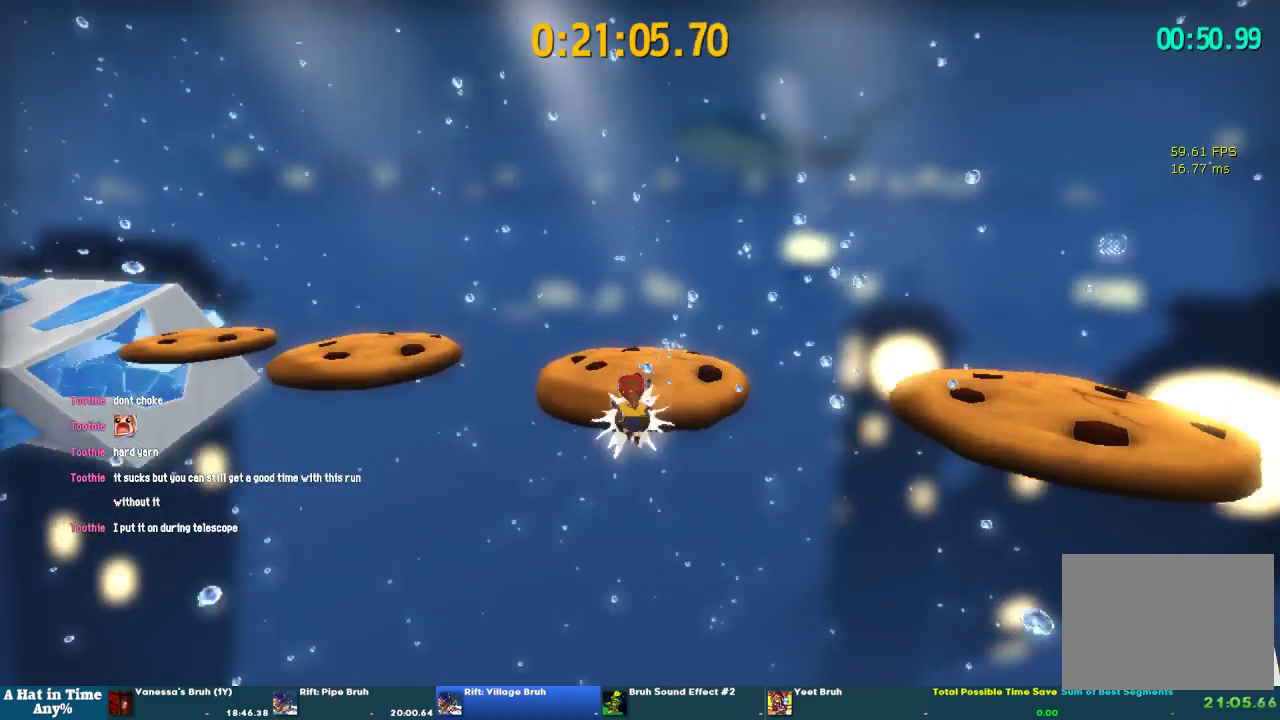
{"buttons": ["L2"], "left_stick": "up-left", "right_stick": "center", "events": [[33, "R2", "down"], [133, "R2", "up"], [200, "R2", "down"], [333, "R2", "up"]]}
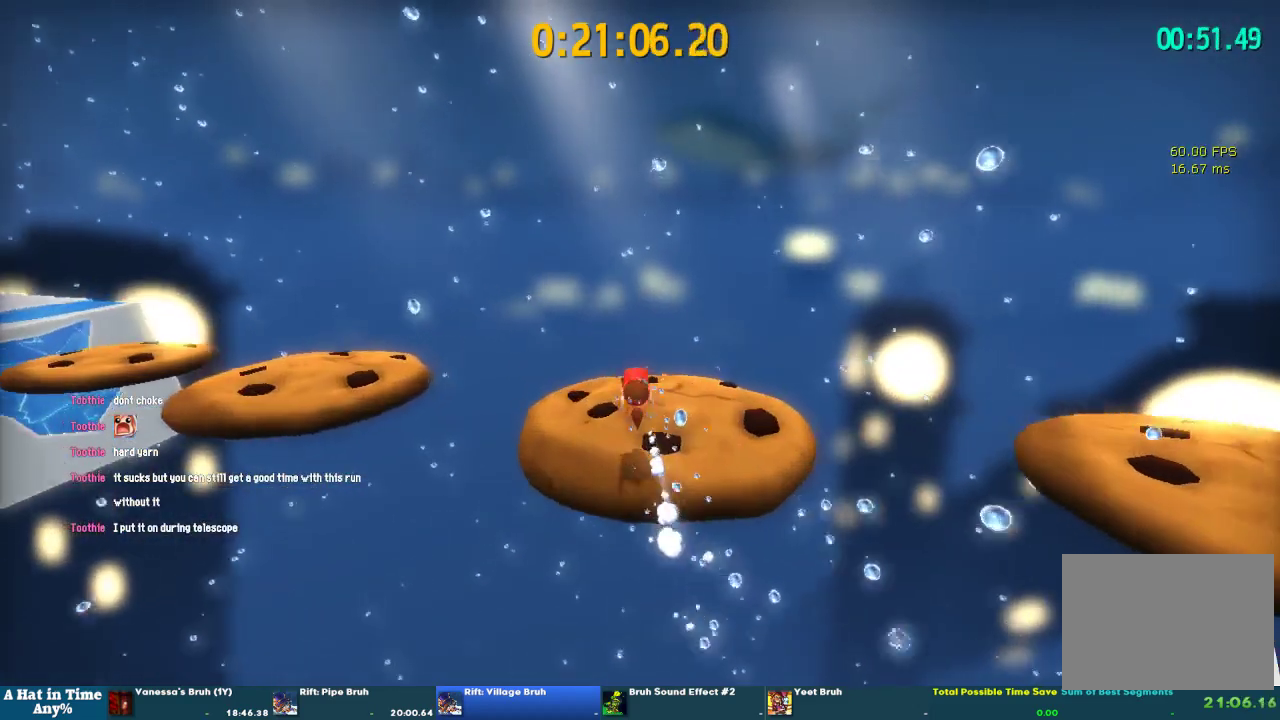
{"buttons": ["CROSS", "L2"], "left_stick": "up-left", "right_stick": "center"}
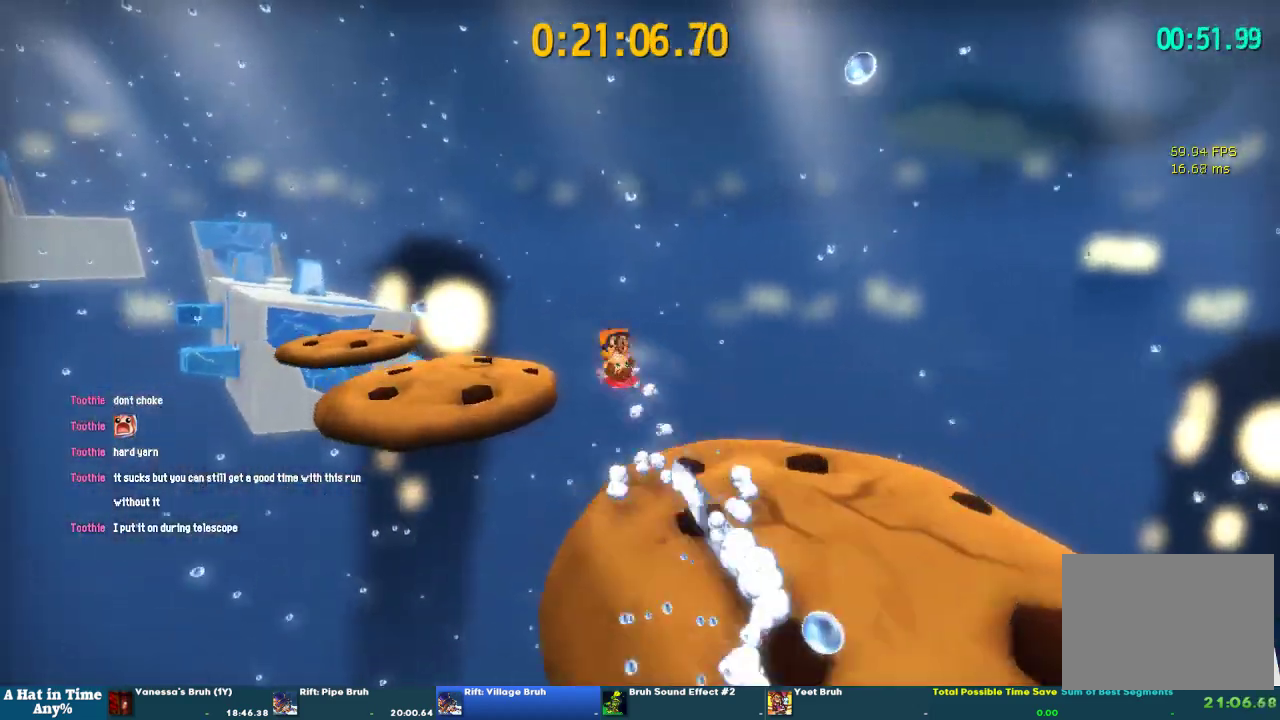
{"buttons": ["L2"], "left_stick": "left", "right_stick": "left"}
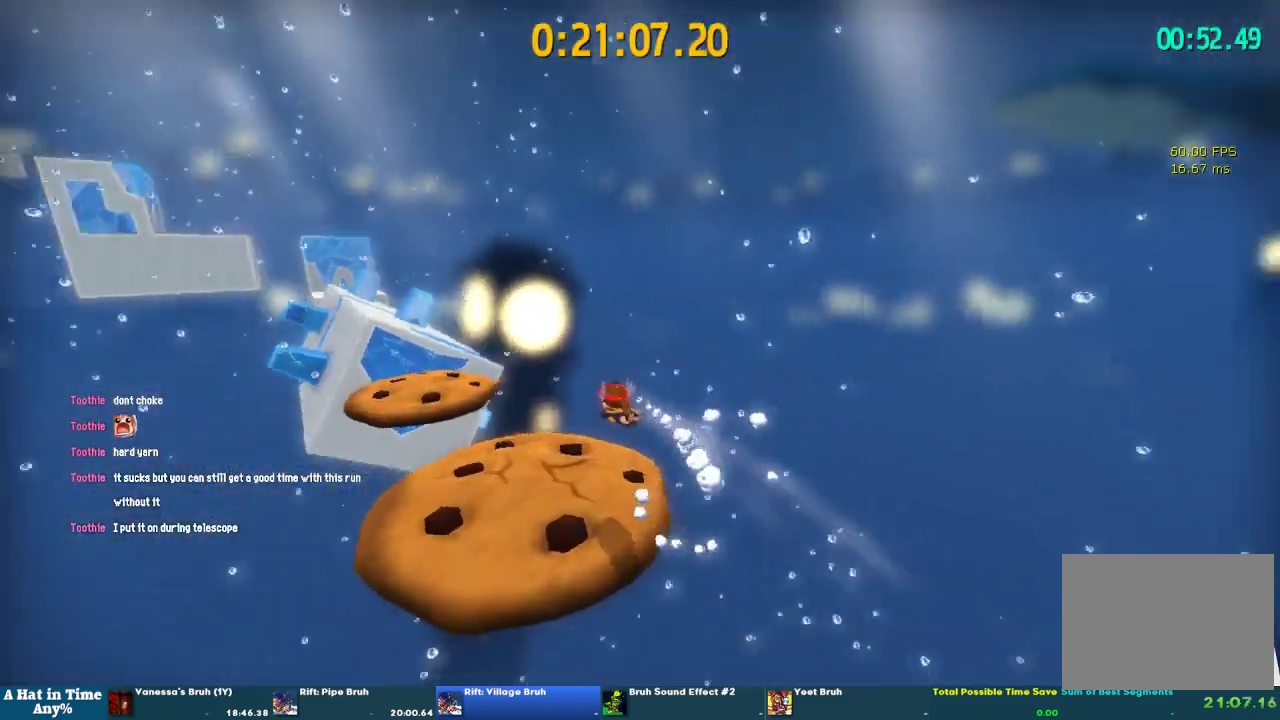
{"buttons": ["L2", "R2"], "left_stick": "up-left", "right_stick": "center", "events": [[100, "right_stick", "up-left"], [167, "left_stick", "up-left"], [200, "right_stick", "center"], [433, "R2", "down"]]}
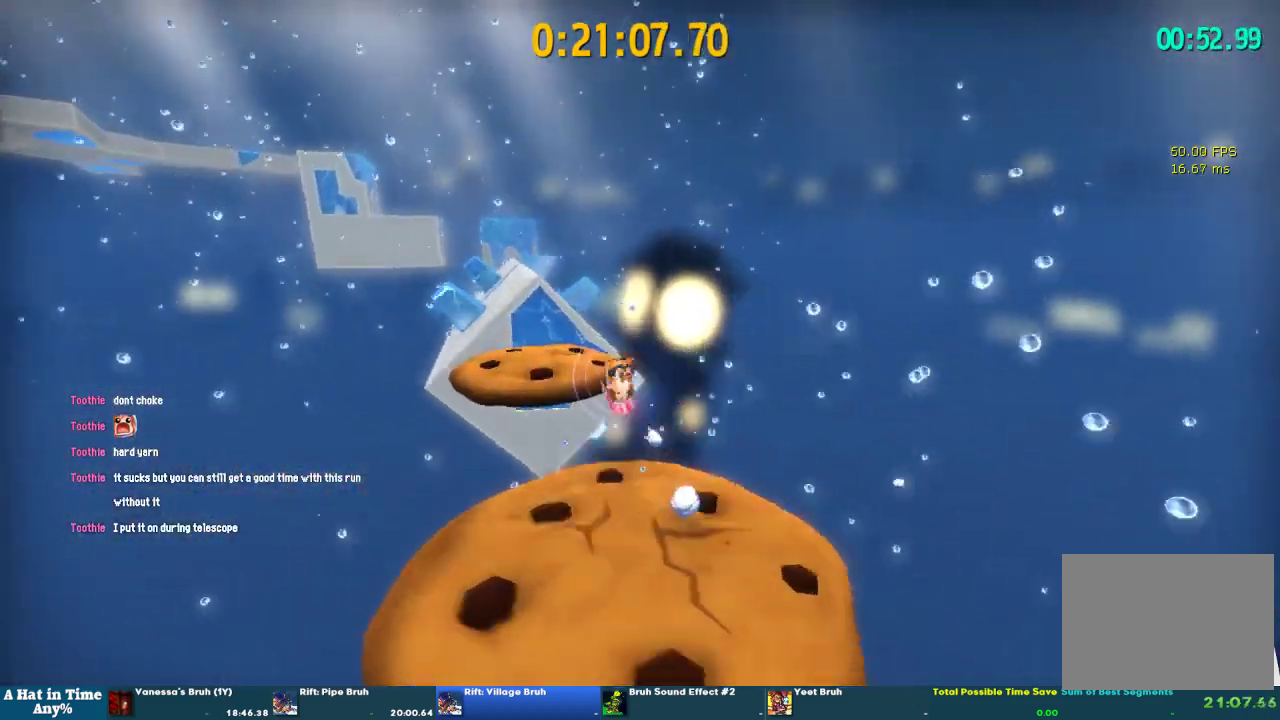
{"buttons": ["CROSS", "L2"], "left_stick": "up-left", "right_stick": "center", "events": [[100, "R2", "up"], [167, "right_stick", "left"], [300, "right_stick", "center"], [500, "CROSS", "down"]]}
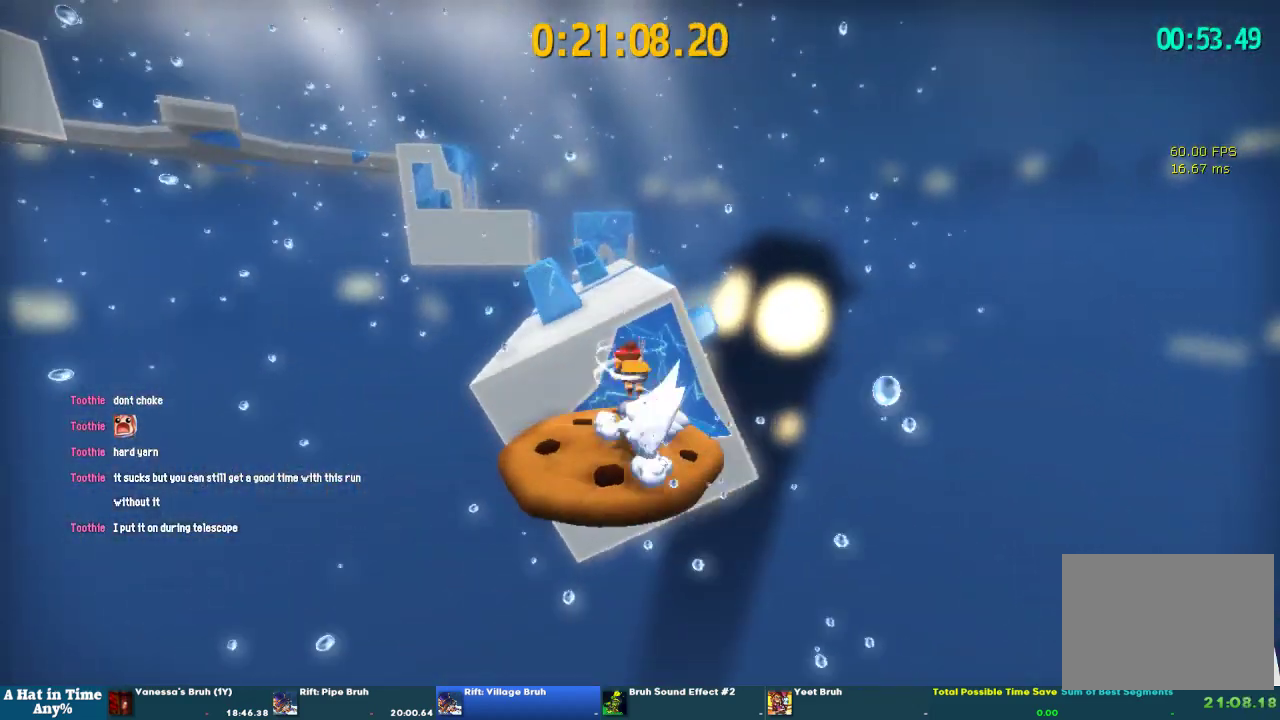
{"buttons": ["L2"], "left_stick": "up-left", "right_stick": "center", "events": [[267, "CROSS", "up"]]}
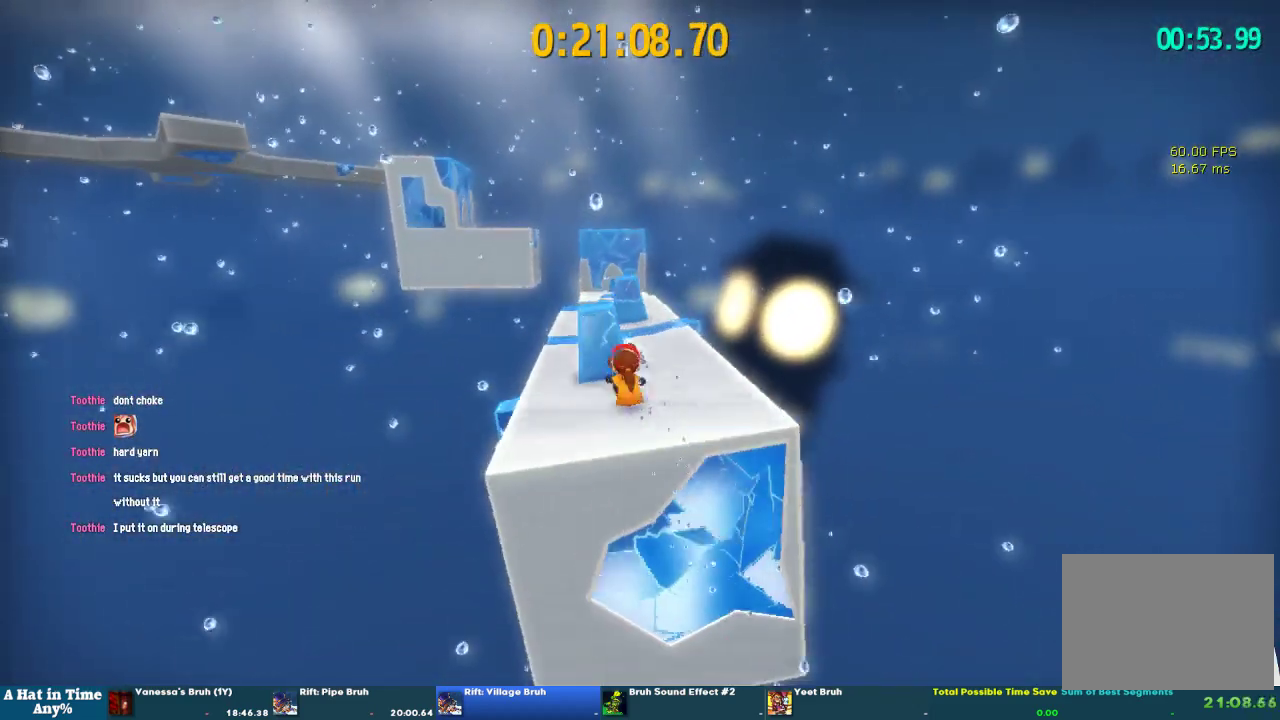
{"buttons": ["L2"], "left_stick": "up", "right_stick": "center", "events": [[33, "R2", "down"], [267, "R2", "up"], [333, "left_stick", "up"]]}
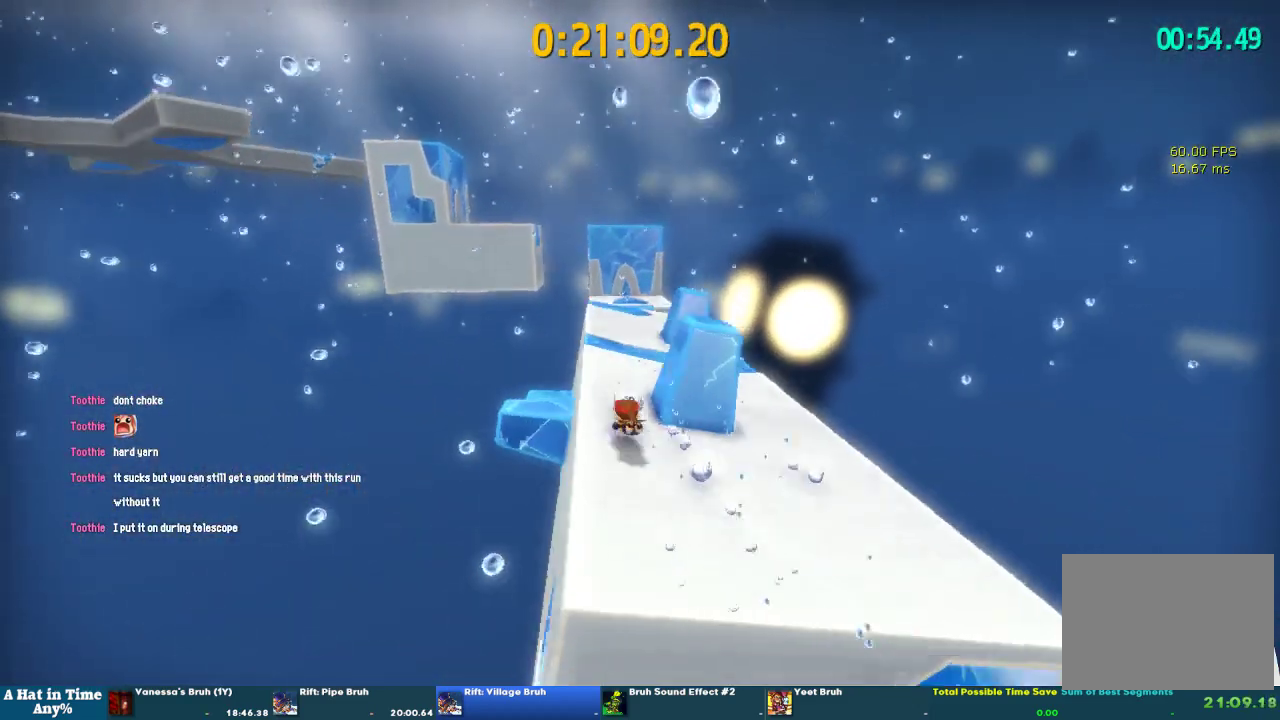
{"buttons": ["L2"], "left_stick": "up", "right_stick": "center", "events": [[133, "R2", "down"], [367, "R2", "up"], [367, "left_stick", "up-right"], [500, "left_stick", "up"]]}
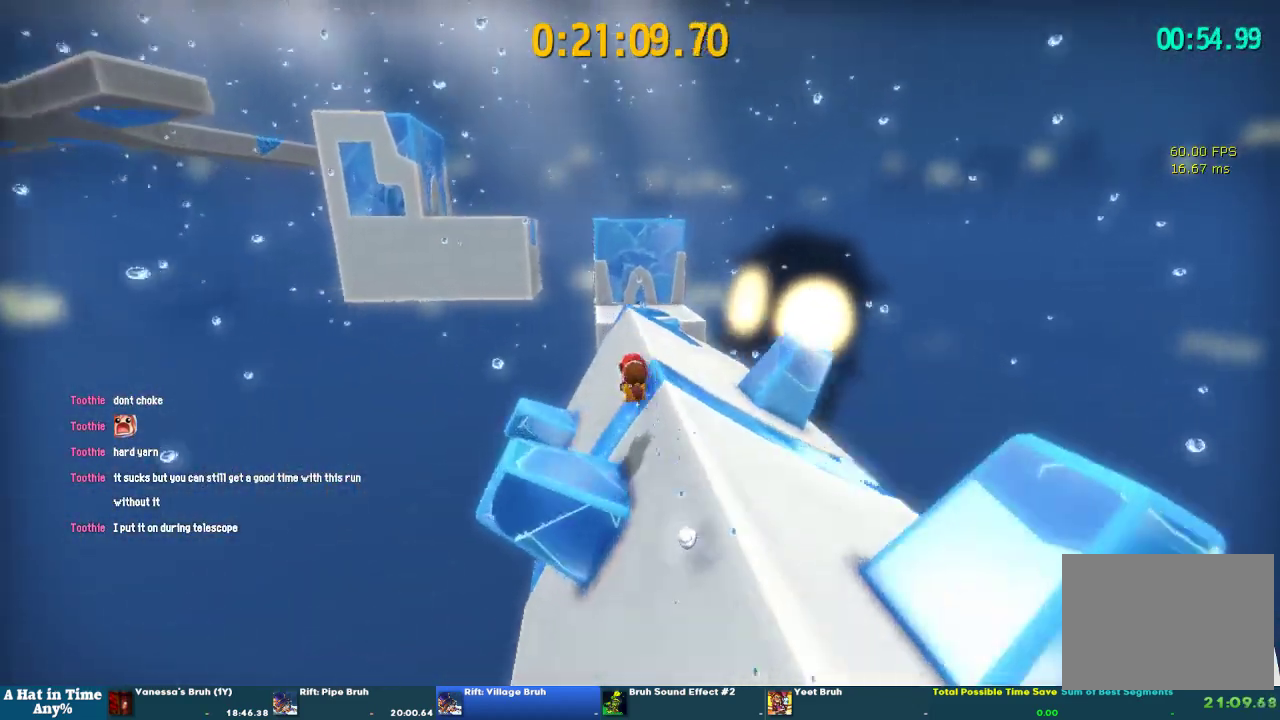
{"buttons": ["L2"], "left_stick": "up", "right_stick": "center", "events": []}
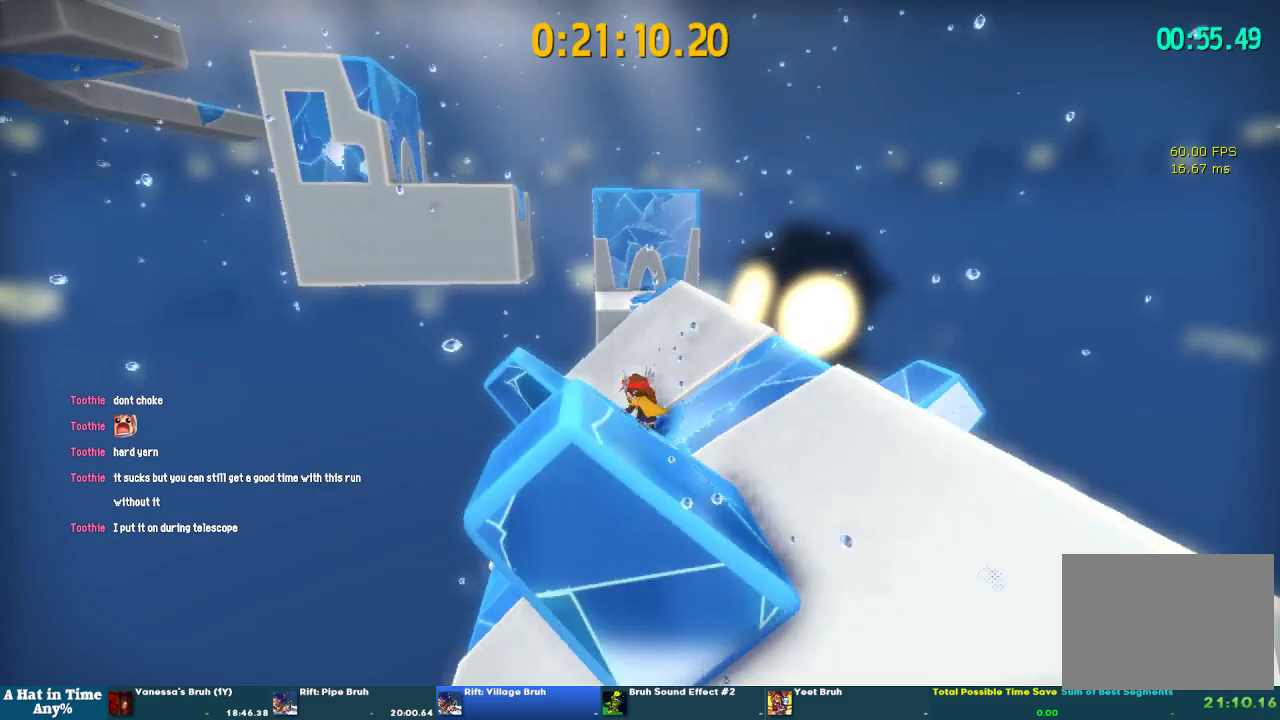
{"buttons": ["L2"], "left_stick": "up-left", "right_stick": "center", "events": [[67, "right_stick", "left"], [133, "right_stick", "center"], [333, "right_stick", "left"], [400, "left_stick", "up-left"], [467, "right_stick", "center"]]}
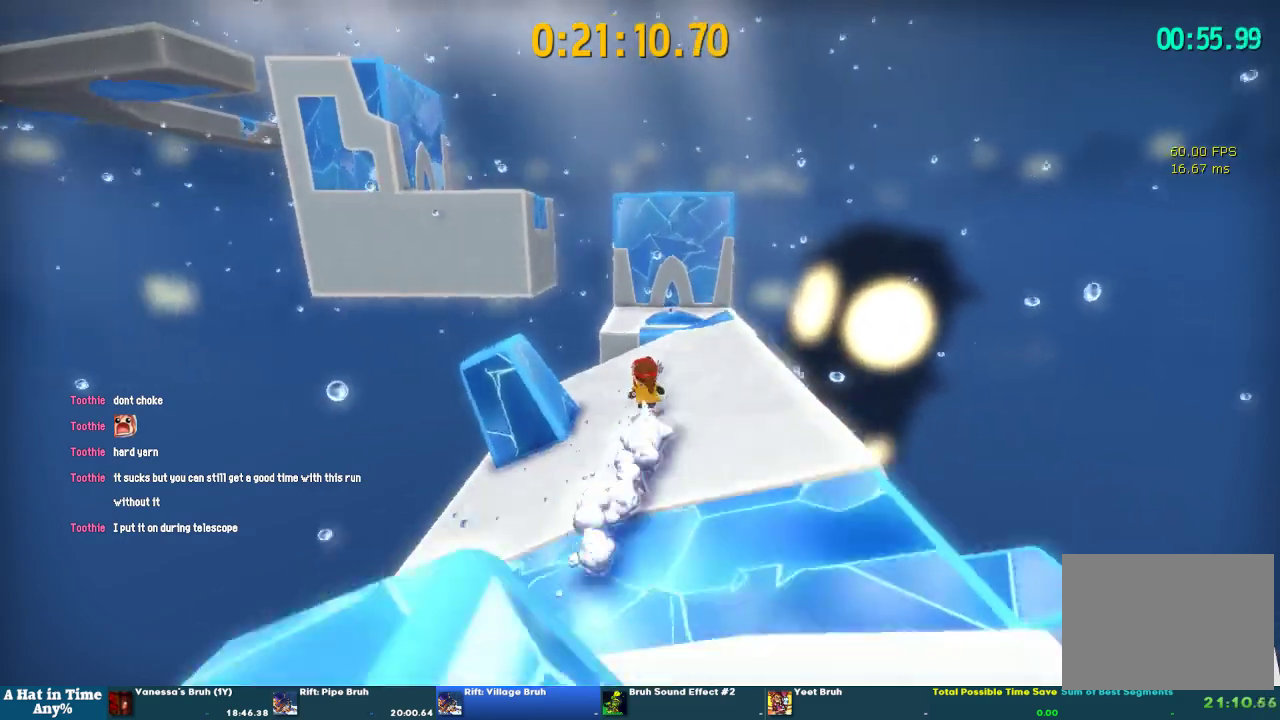
{"buttons": ["CROSS"], "left_stick": "up-left", "right_stick": "center", "events": [[300, "CROSS", "down"], [300, "L2", "up"]]}
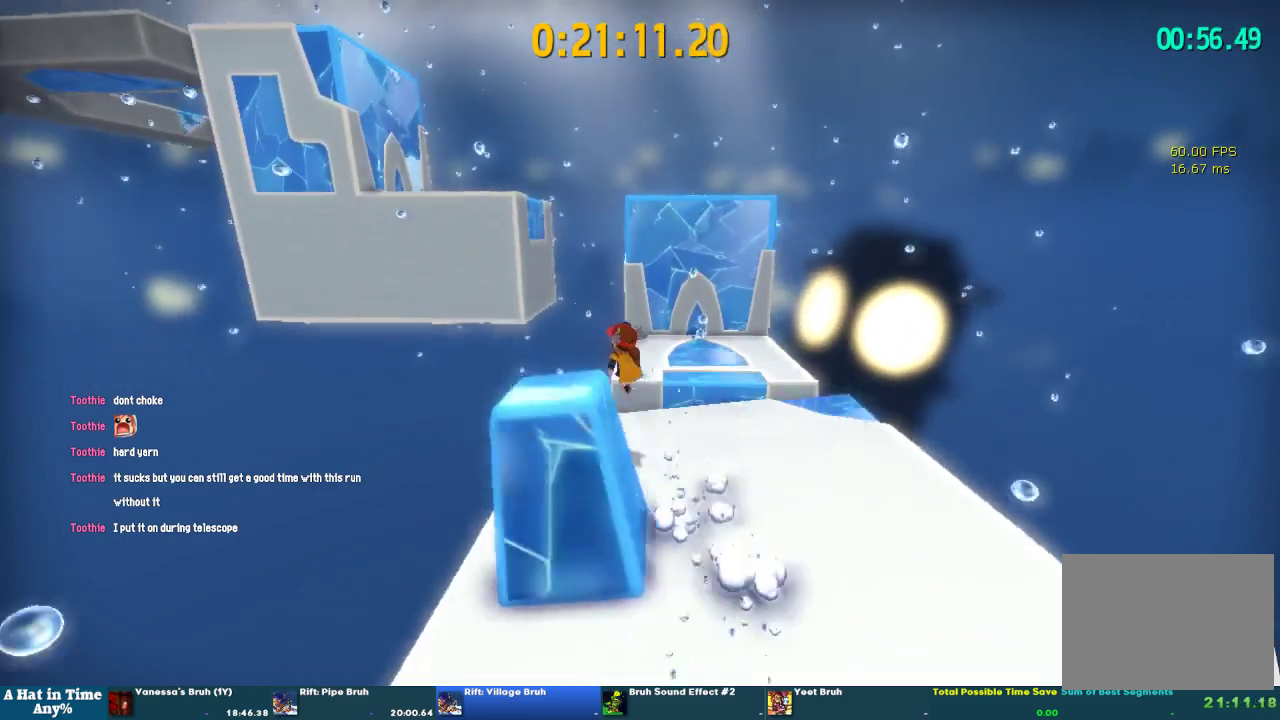
{"buttons": ["CROSS"], "left_stick": "up-left", "right_stick": "center", "events": [[233, "CROSS", "up"], [333, "CROSS", "down"]]}
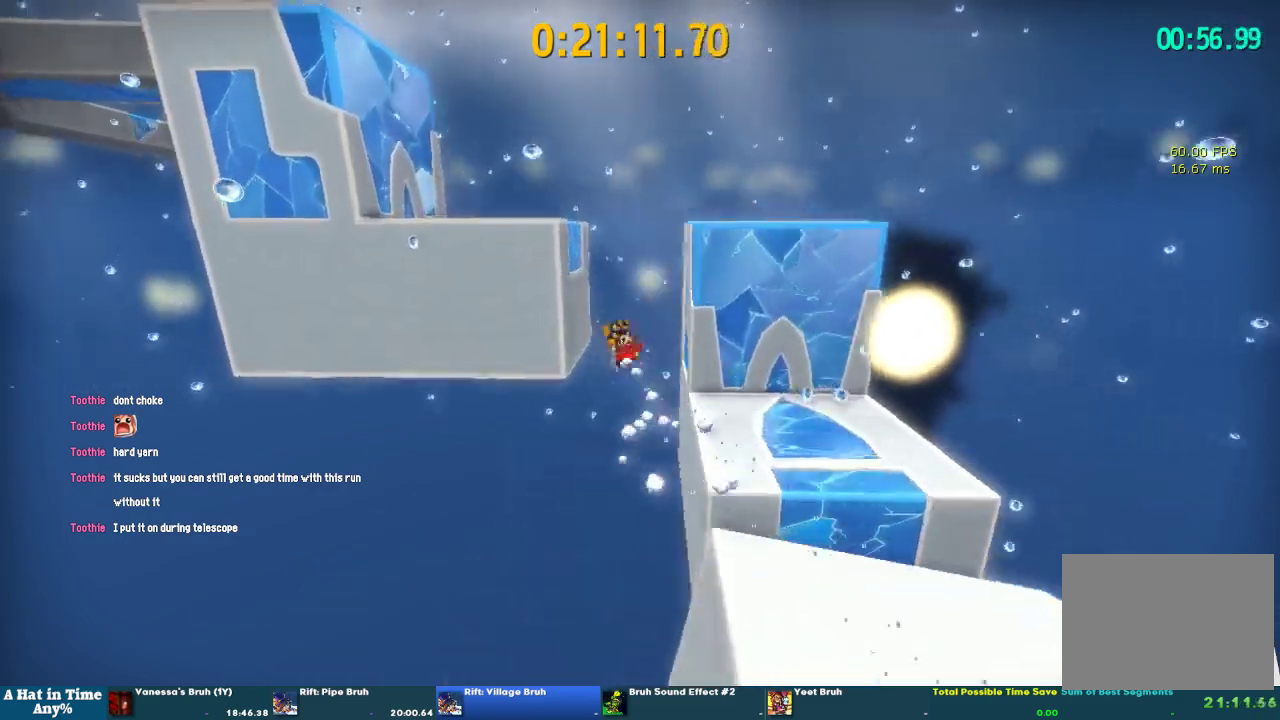
{"buttons": ["R2"], "left_stick": "up", "right_stick": "center", "events": [[67, "CROSS", "up"], [167, "right_stick", "left"], [333, "left_stick", "up"], [367, "right_stick", "center"], [400, "R2", "down"]]}
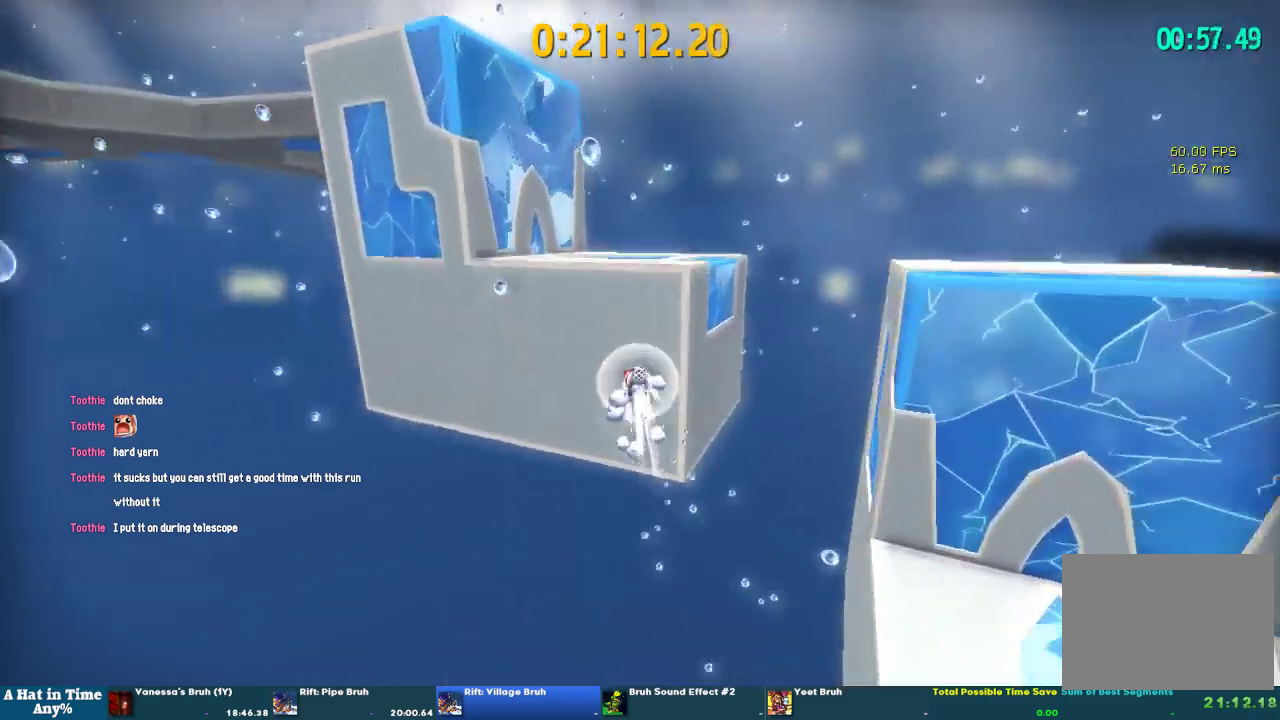
{"buttons": [], "left_stick": "up", "right_stick": "center", "events": [[33, "R2", "up"], [100, "R2", "down"], [200, "R2", "up"], [233, "CROSS", "down"], [467, "CROSS", "up"]]}
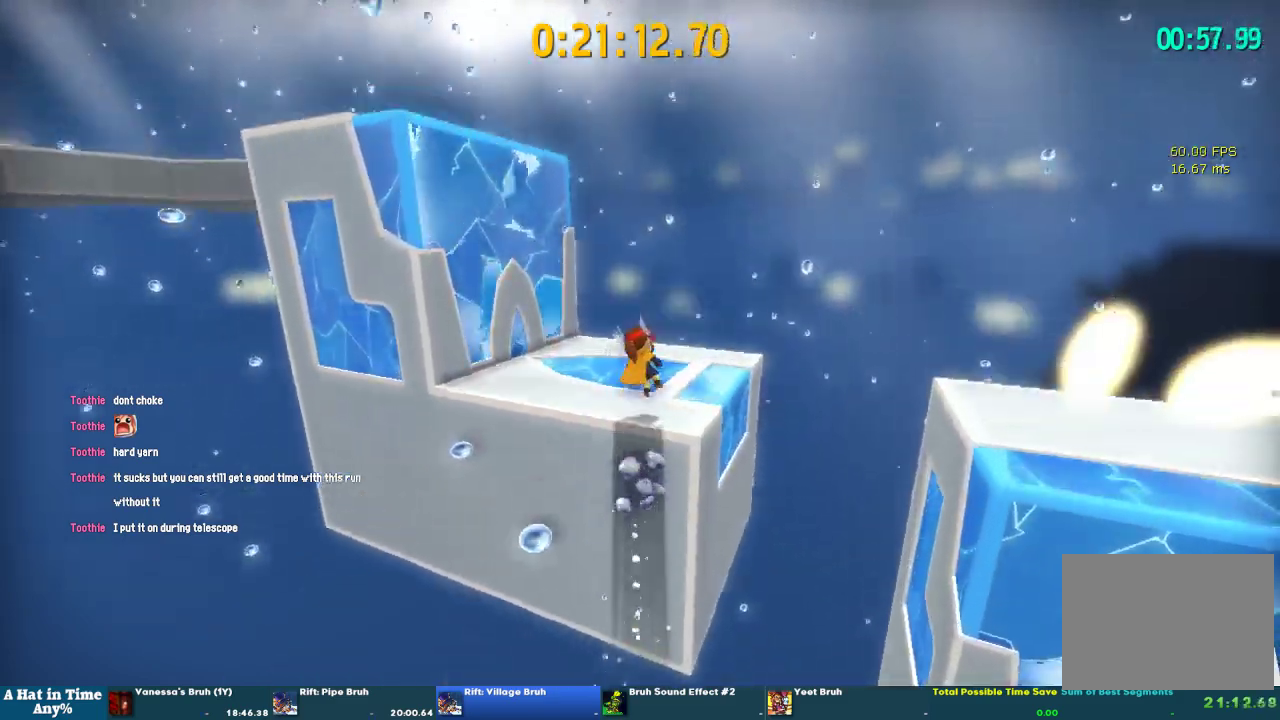
{"buttons": ["CROSS"], "left_stick": "up-left", "right_stick": "center", "events": [[33, "left_stick", "center"], [33, "right_stick", "left"], [200, "left_stick", "up-left"], [333, "right_stick", "center"], [433, "CROSS", "down"]]}
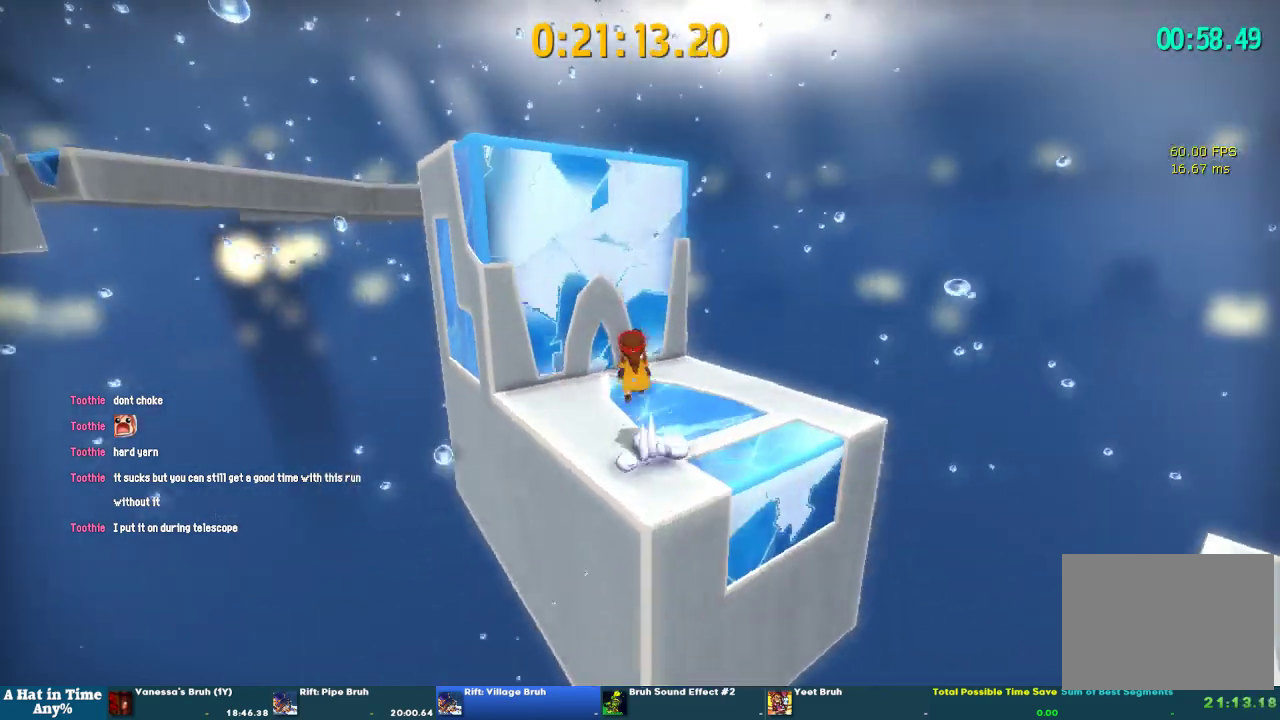
{"buttons": [], "left_stick": "up-left", "right_stick": "left", "events": [[133, "CROSS", "up"], [200, "CROSS", "down"], [367, "CROSS", "up"], [433, "right_stick", "left"]]}